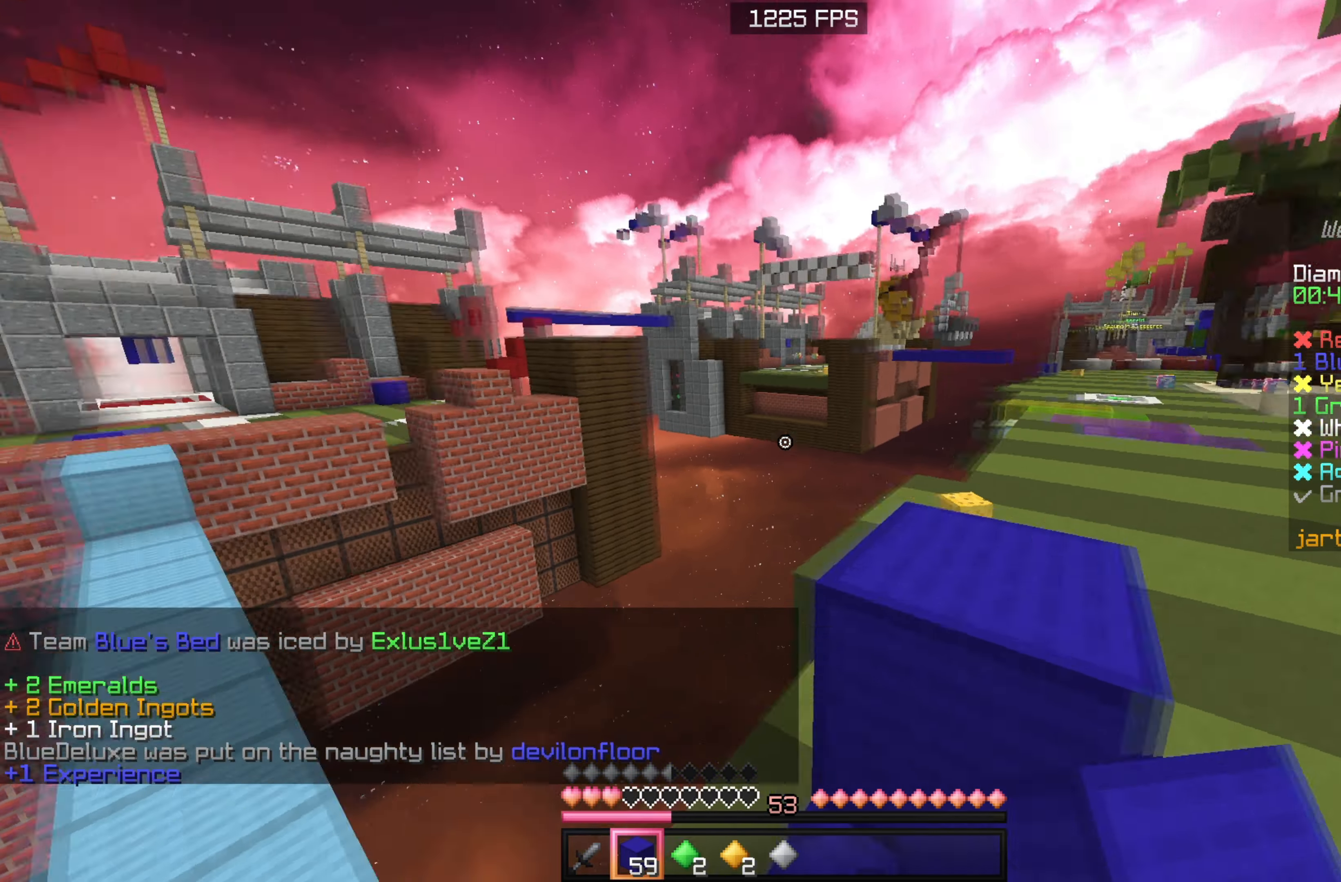
Gameplay with keyboard and mouse; each line is a JSON object with the keys and mouse buttons held at the frame after it. "events" lists presses ("down") and releases ("up") of "a", "d", "s", "sneak", "w", "mouse_left" and "mouse_right" between this image and that frame as [ms after this image, input, new state], when the widget could be followed in between. "mouse_left", "mouse_right" = the "left", "right" buttons of the "mouse" list. No other keys are recorded. Fast repeated clicks can show as one long hold. Mouse movement is not recorded. Key names are as the overlay labels them; some are game actions (e.g. jump) rather than physical keys.
{"keys": ["d"], "mouse": [], "events": [[16, "d", "down"], [33, "w", "up"]]}
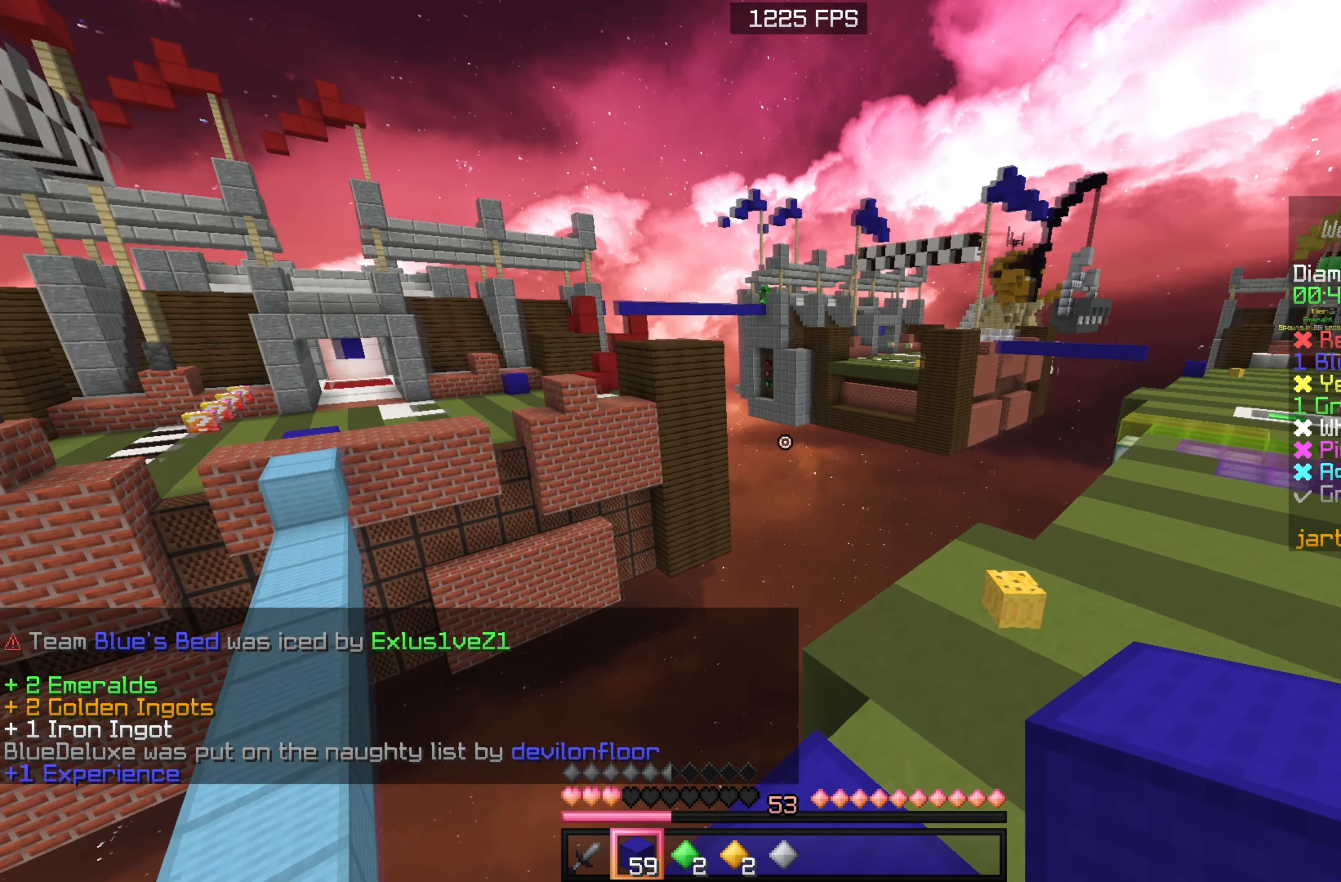
{"keys": [], "mouse": [], "events": [[83, "w", "down"], [116, "d", "up"], [466, "w", "up"]]}
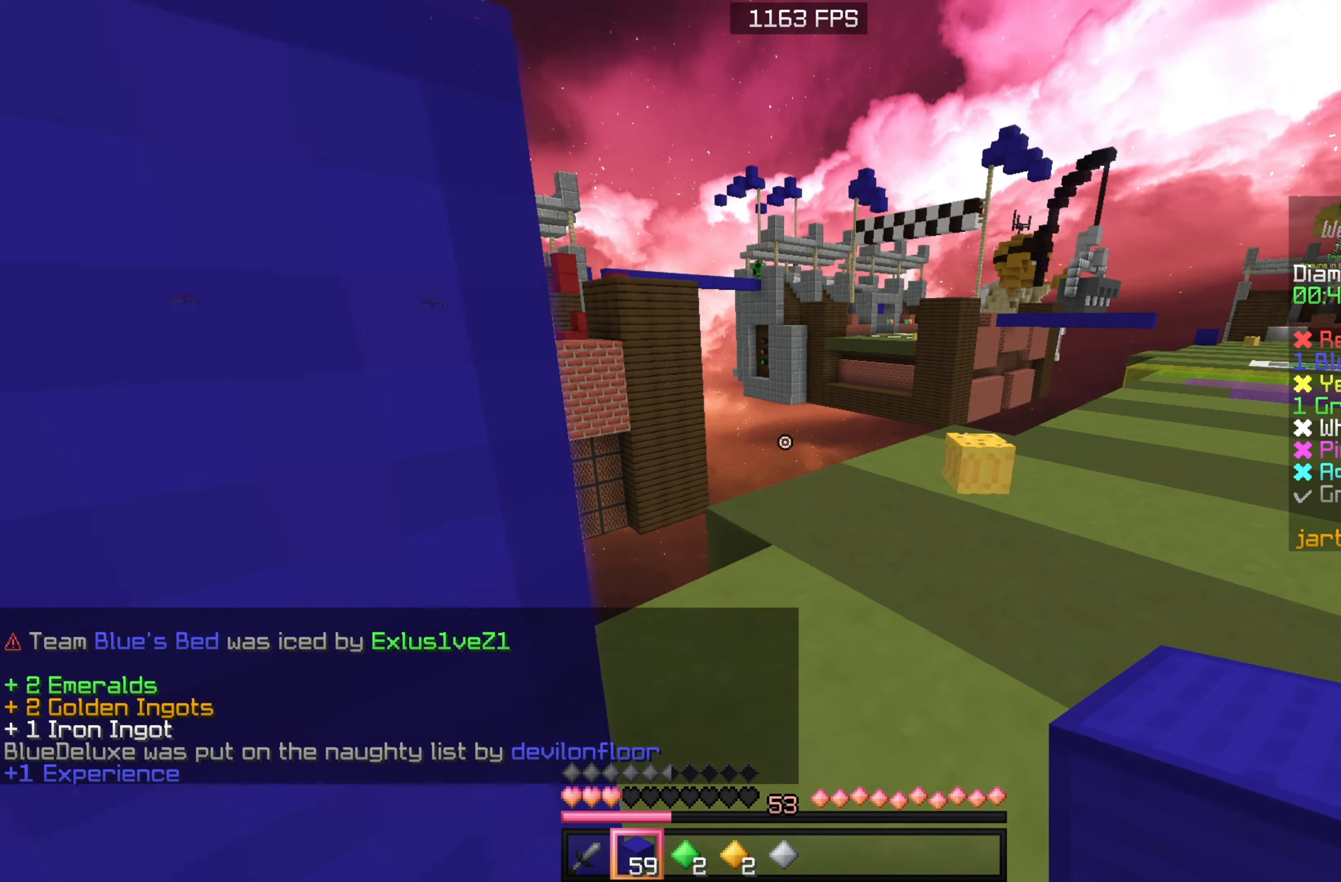
{"keys": ["d"], "mouse": ["left"], "events": [[16, "d", "down"], [116, "s", "down"], [150, "d", "up"], [400, "d", "down"], [466, "s", "up"], [500, "mouse_left", "down"]]}
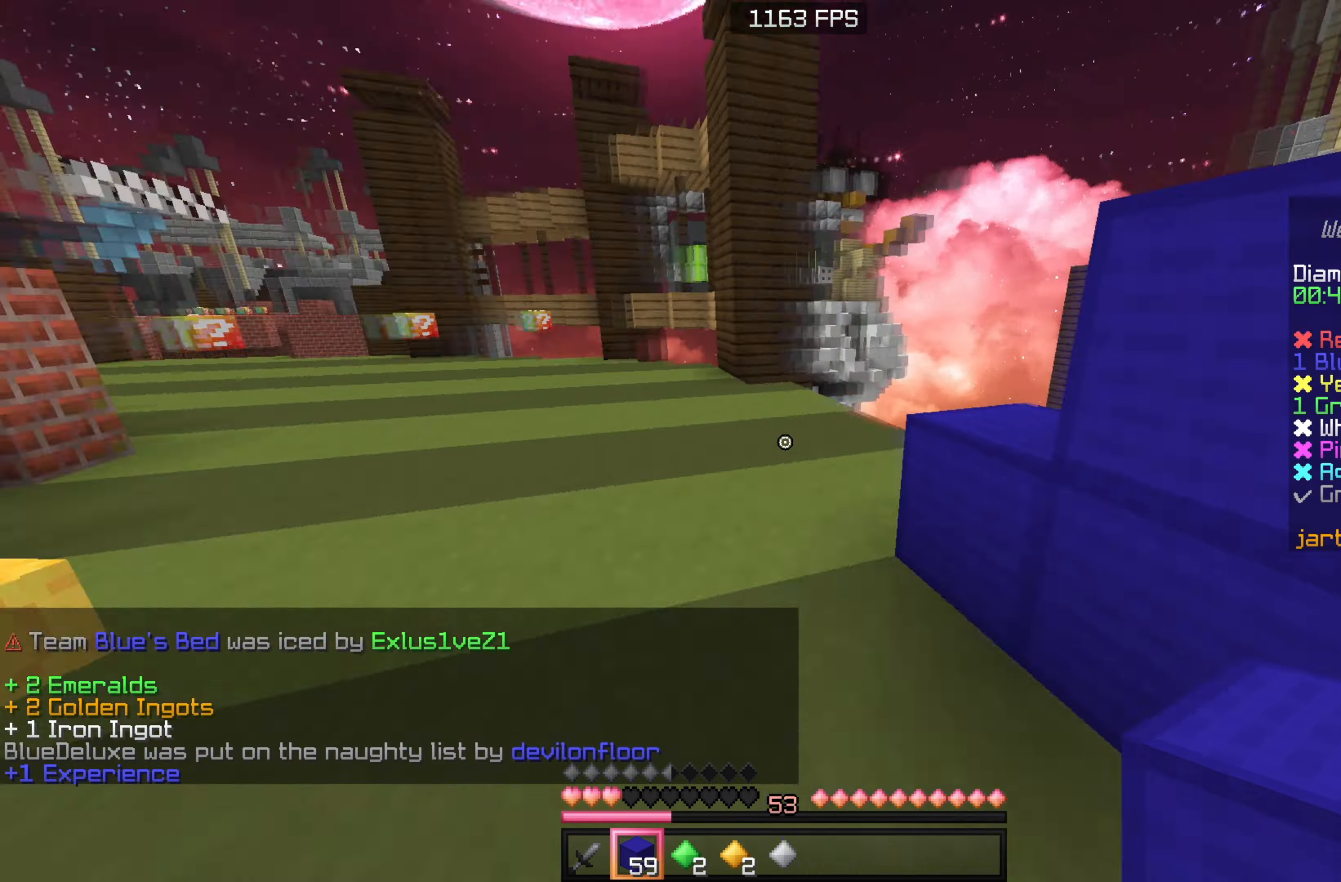
{"keys": ["w"], "mouse": [], "events": [[133, "mouse_left", "up"], [267, "d", "up"], [300, "a", "down"], [400, "a", "up"], [500, "w", "down"]]}
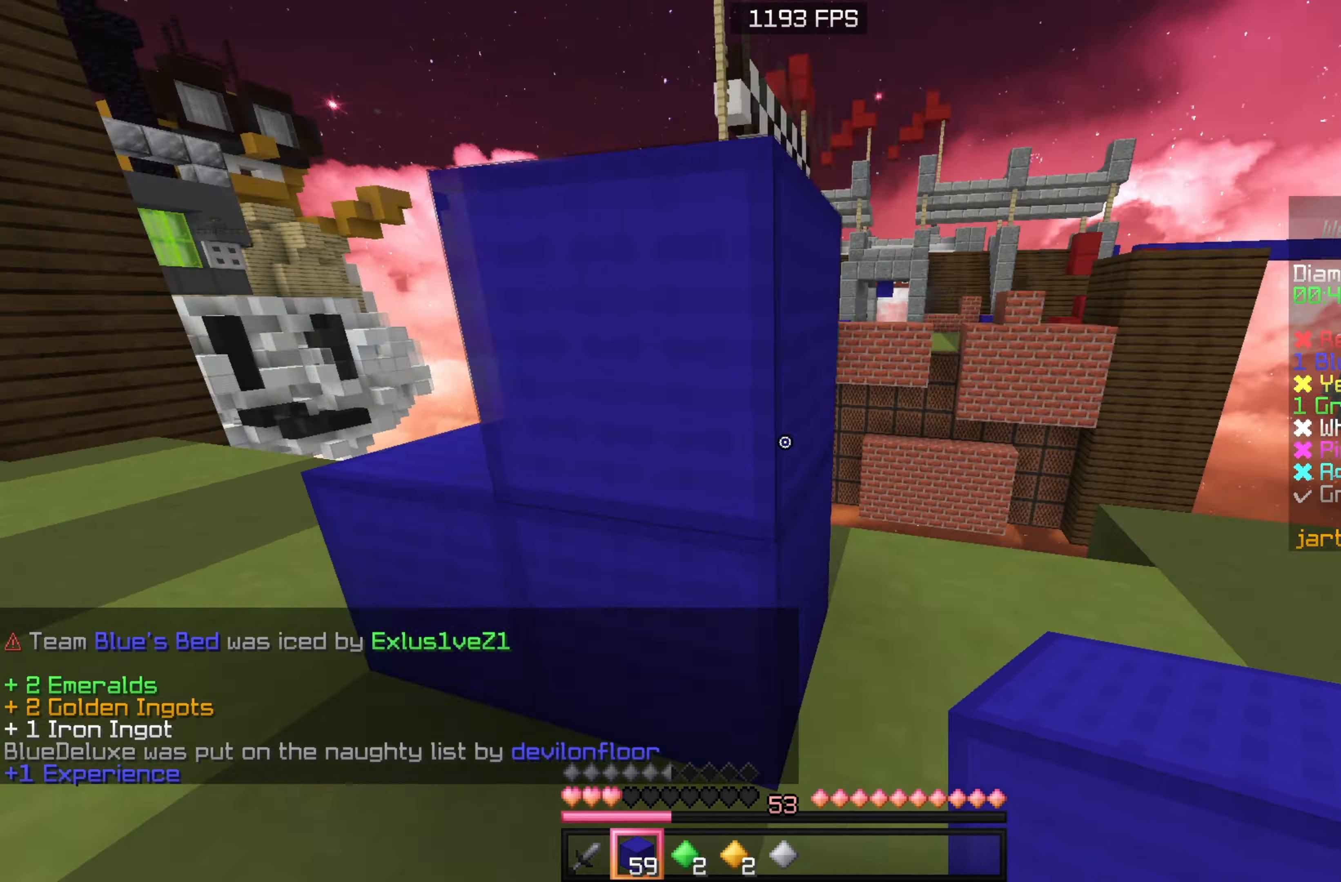
{"keys": ["w"], "mouse": [], "events": [[83, "mouse_left", "down"], [200, "mouse_left", "up"]]}
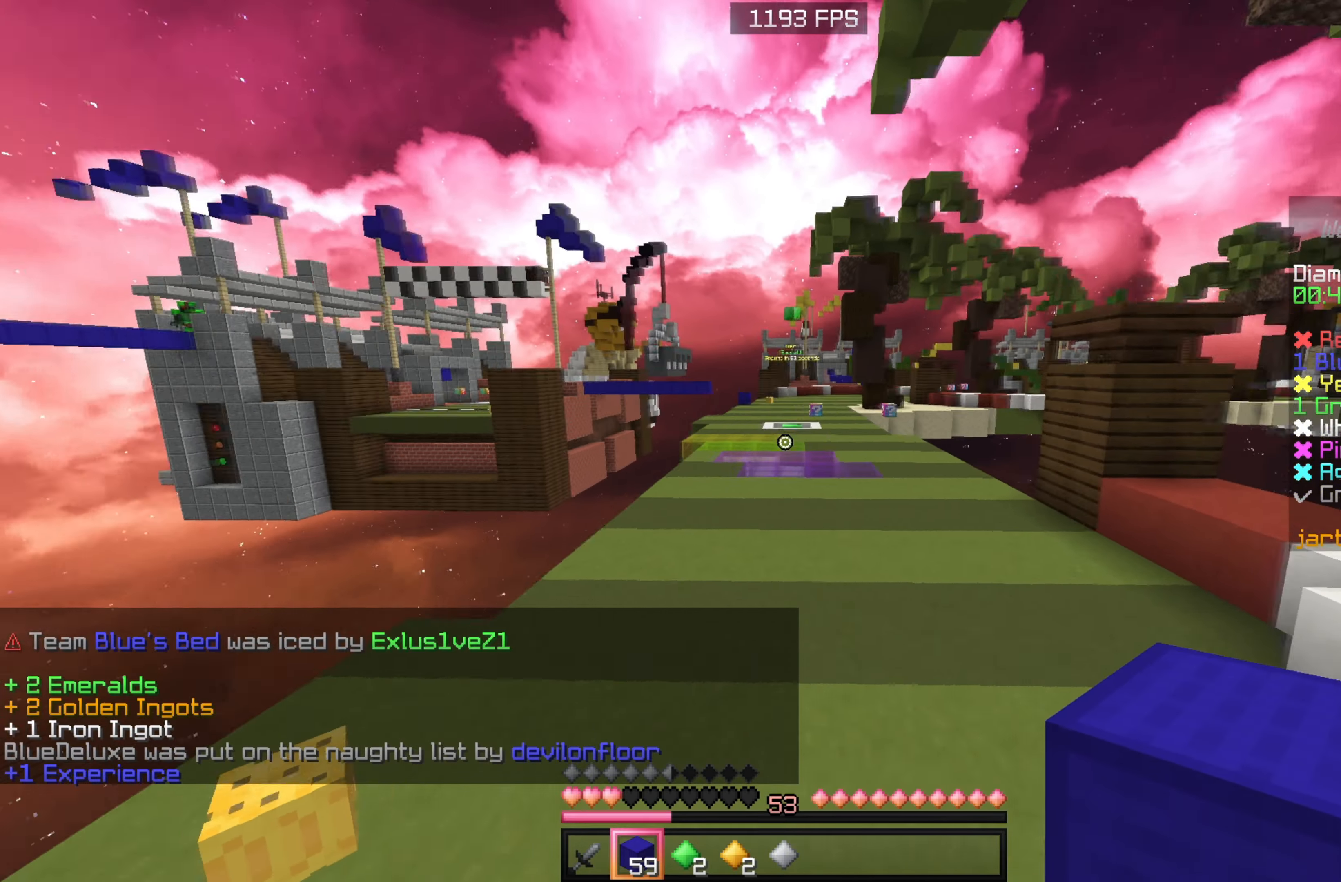
{"keys": ["d", "w"], "mouse": [], "events": [[167, "d", "down"], [283, "mouse_left", "down"], [433, "mouse_left", "up"]]}
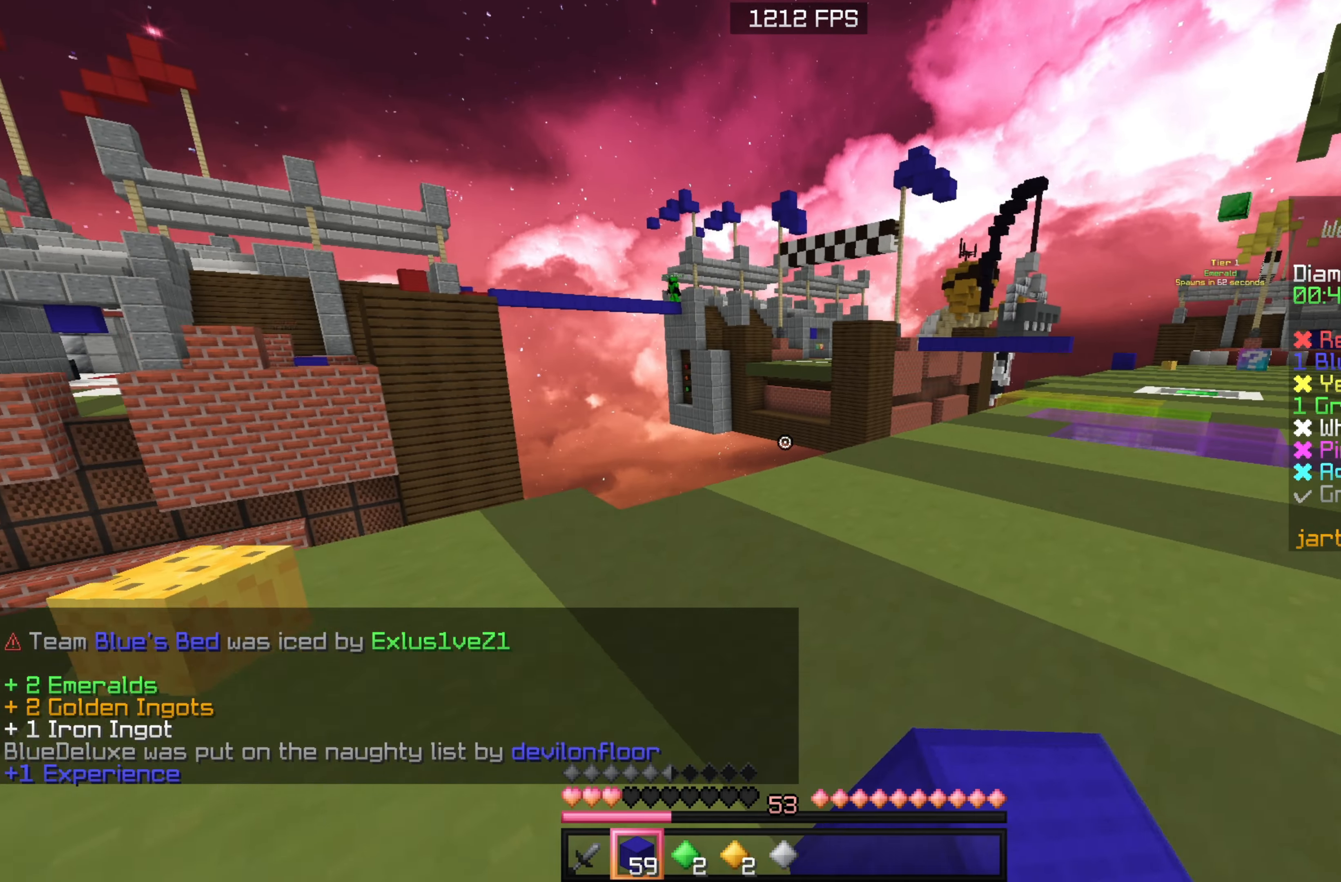
{"keys": ["d", "w"], "mouse": ["left"], "events": [[83, "mouse_left", "down"], [250, "mouse_left", "up"], [317, "mouse_left", "down"], [417, "mouse_left", "up"], [500, "mouse_left", "down"]]}
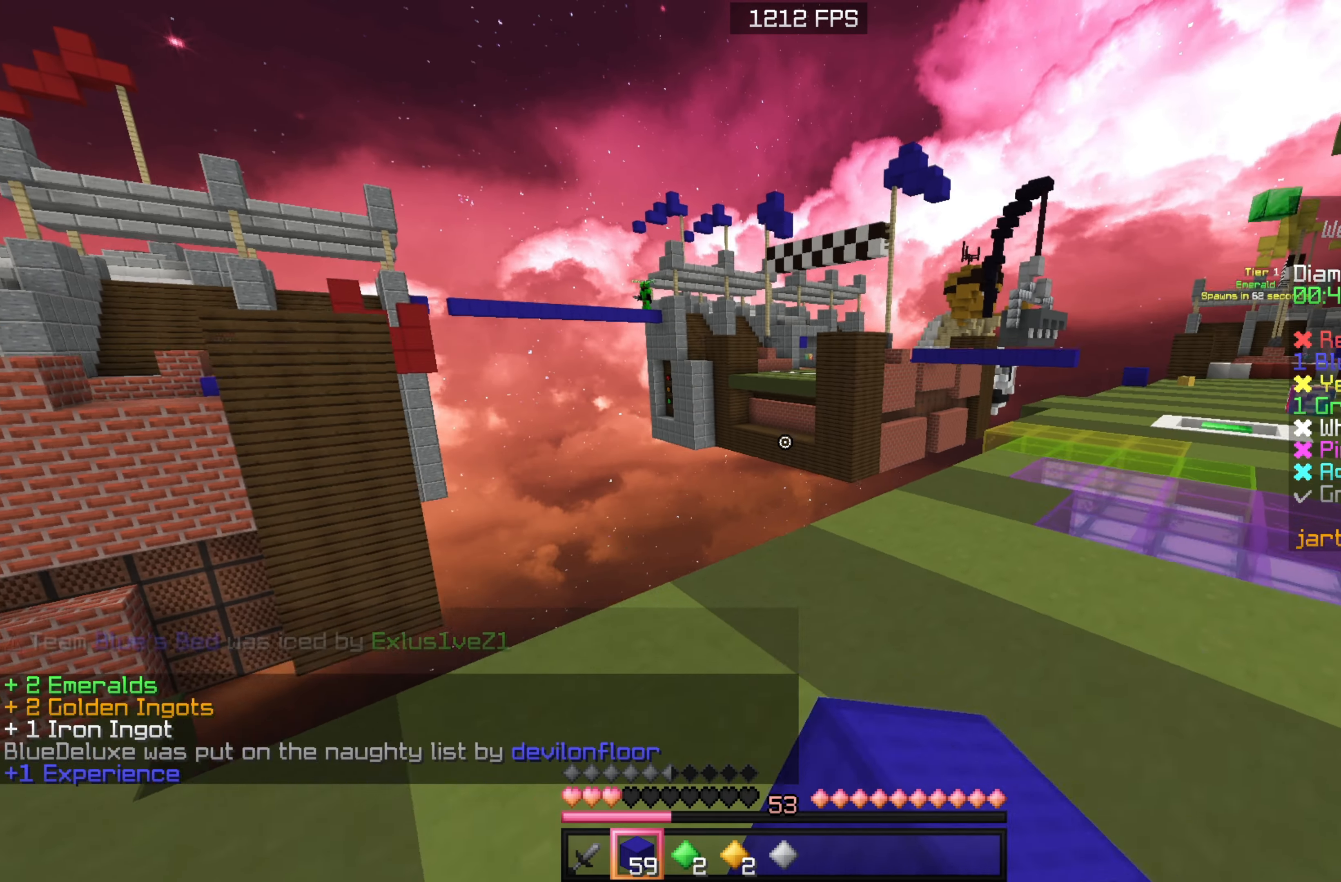
{"keys": ["d"], "mouse": ["left"], "events": [[117, "mouse_left", "up"], [233, "mouse_left", "down"], [367, "mouse_left", "up"], [367, "w", "up"], [467, "mouse_left", "down"]]}
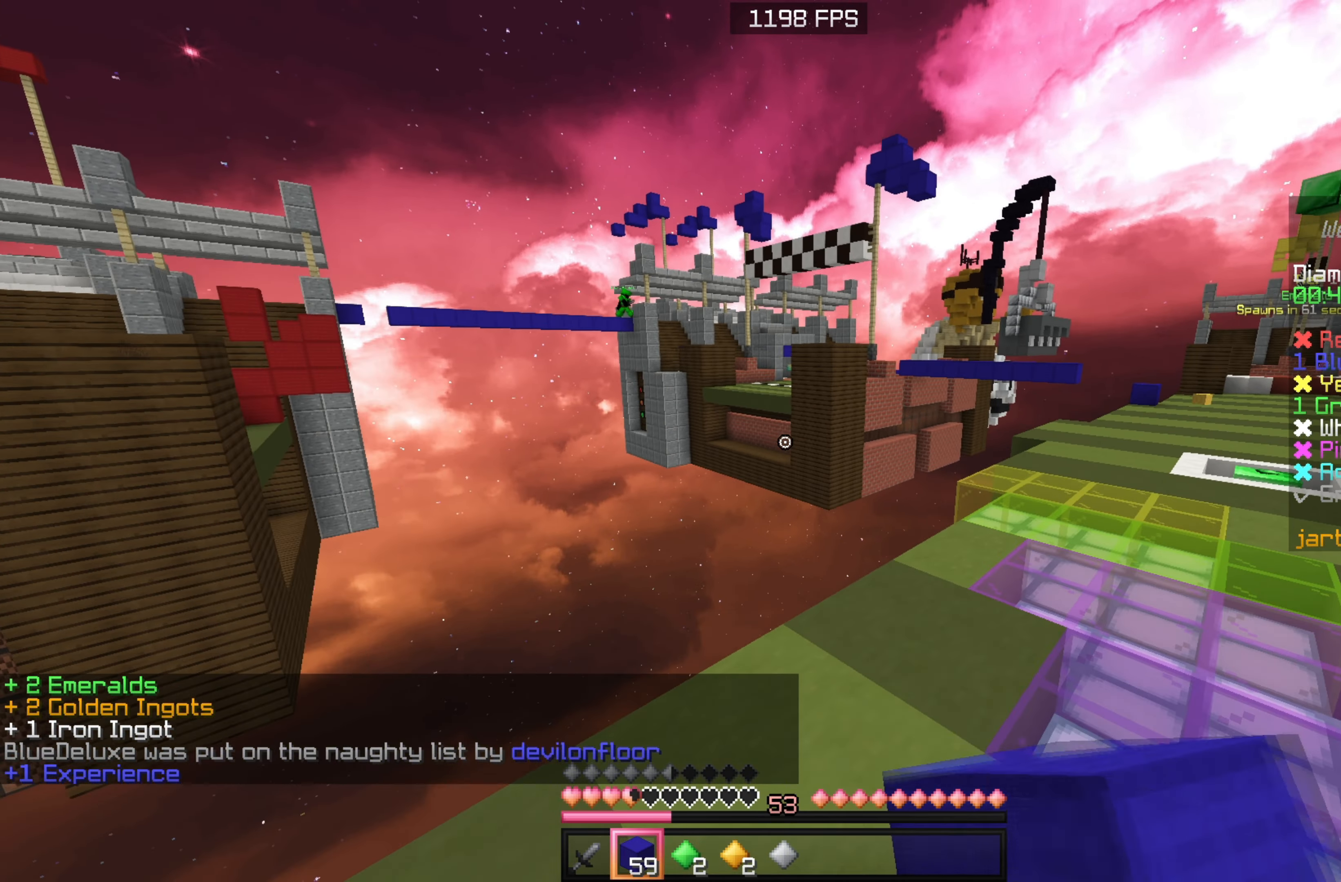
{"keys": ["a", "s"], "mouse": [], "events": [[50, "mouse_left", "up"], [233, "a", "down"], [317, "s", "down"], [367, "d", "up"]]}
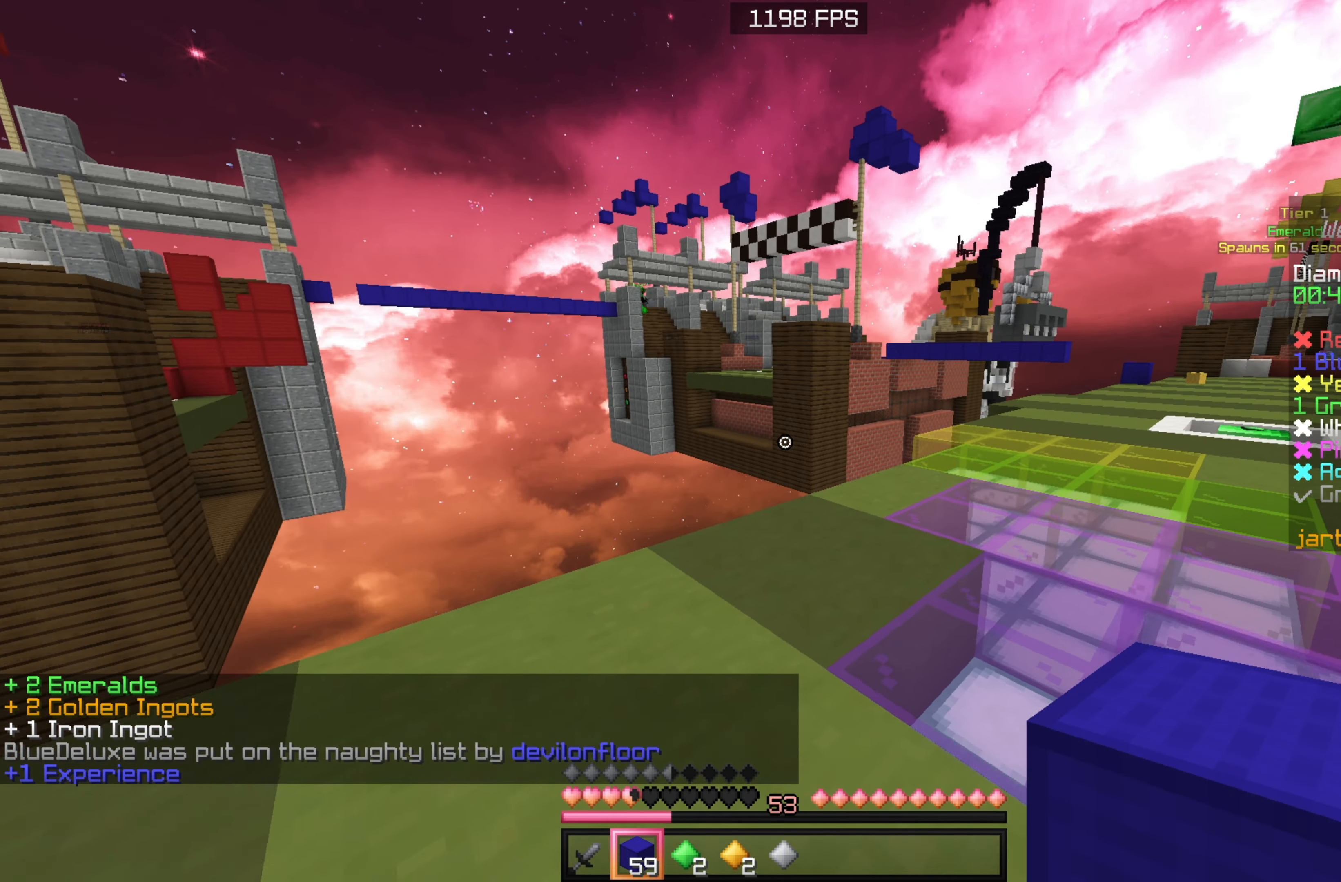
{"keys": ["a", "s"], "mouse": [], "events": [[150, "mouse_left", "down"], [233, "mouse_left", "up"]]}
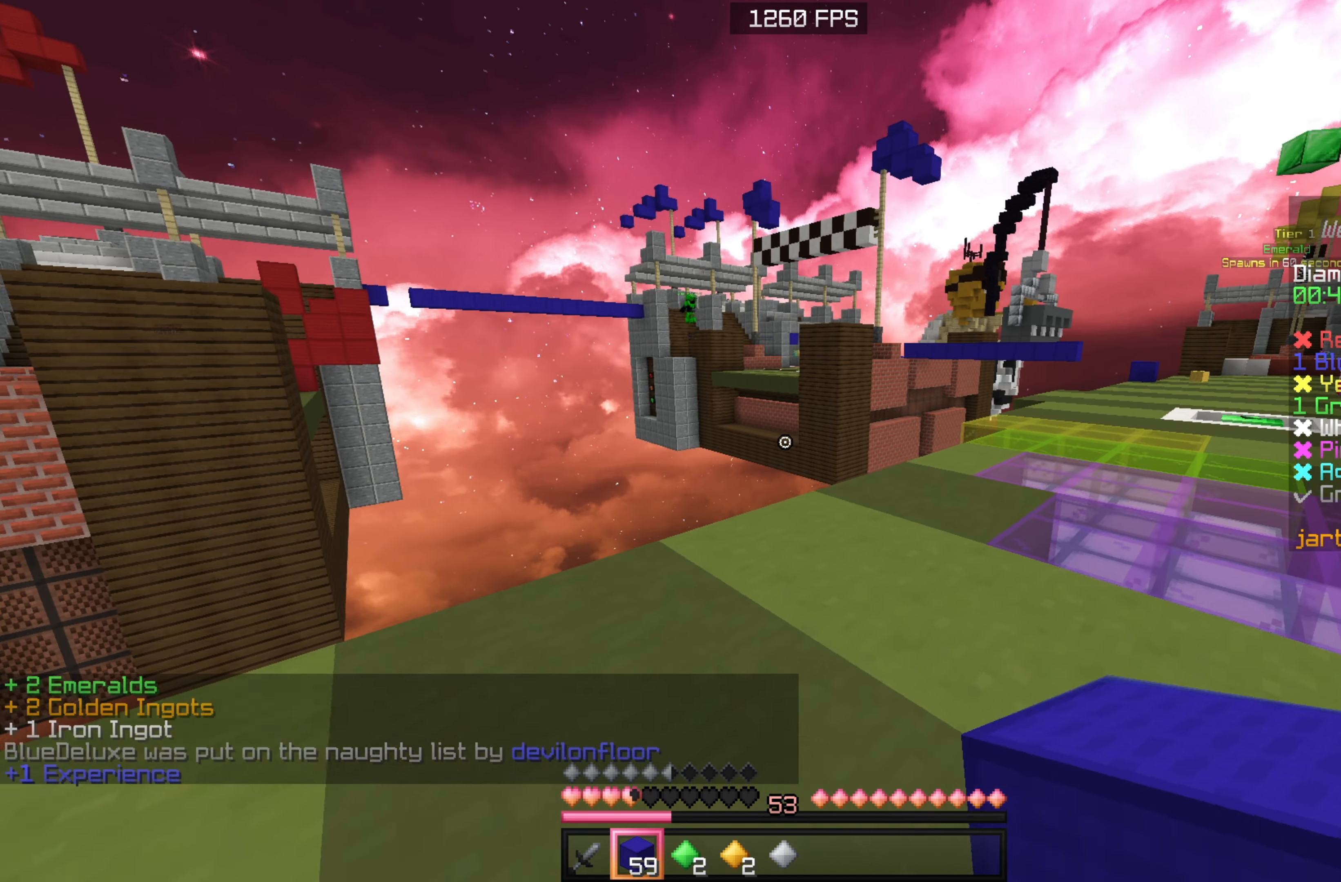
{"keys": ["a", "w"], "mouse": [], "events": [[267, "s", "up"], [417, "w", "down"]]}
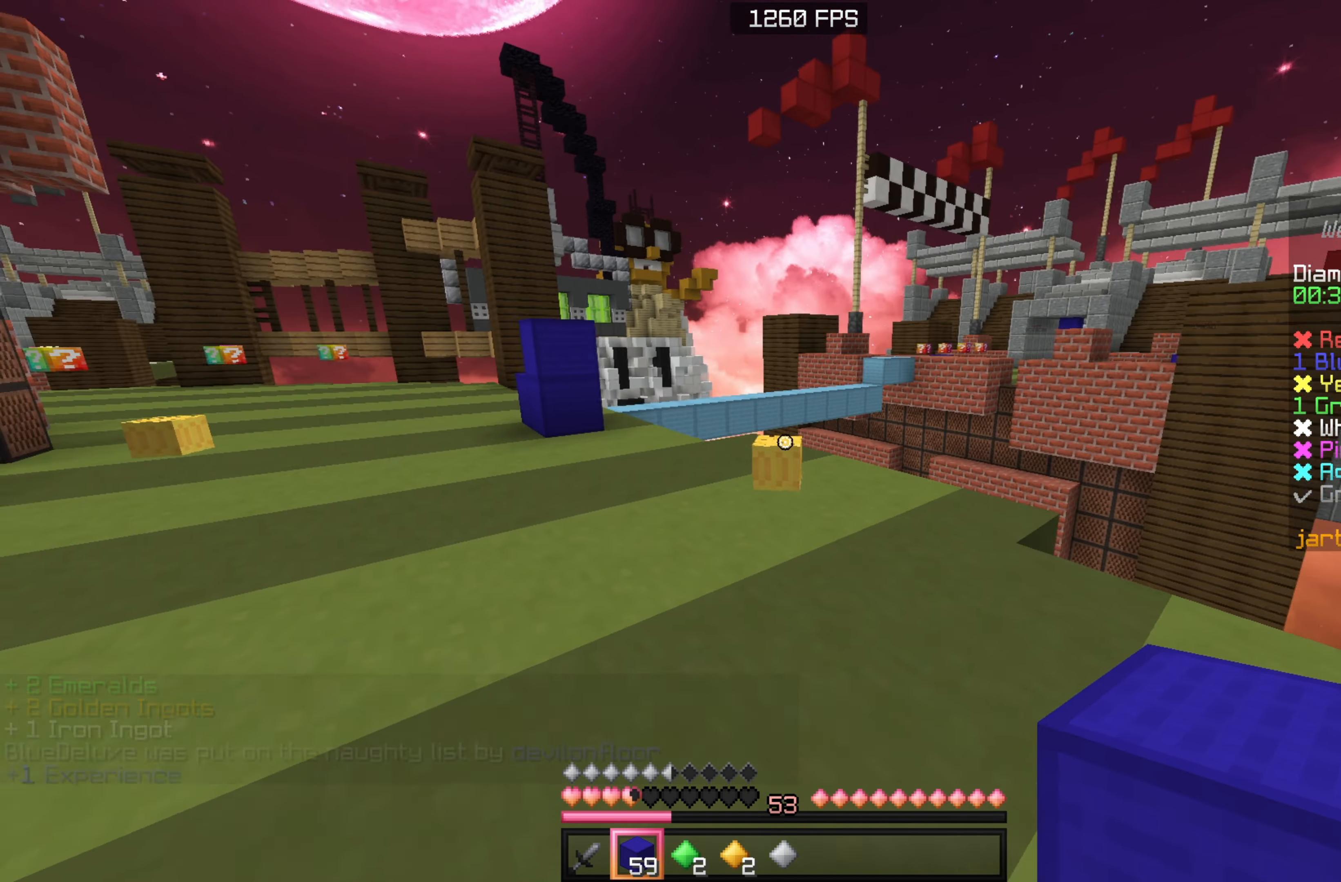
{"keys": ["w"], "mouse": [], "events": [[483, "a", "up"]]}
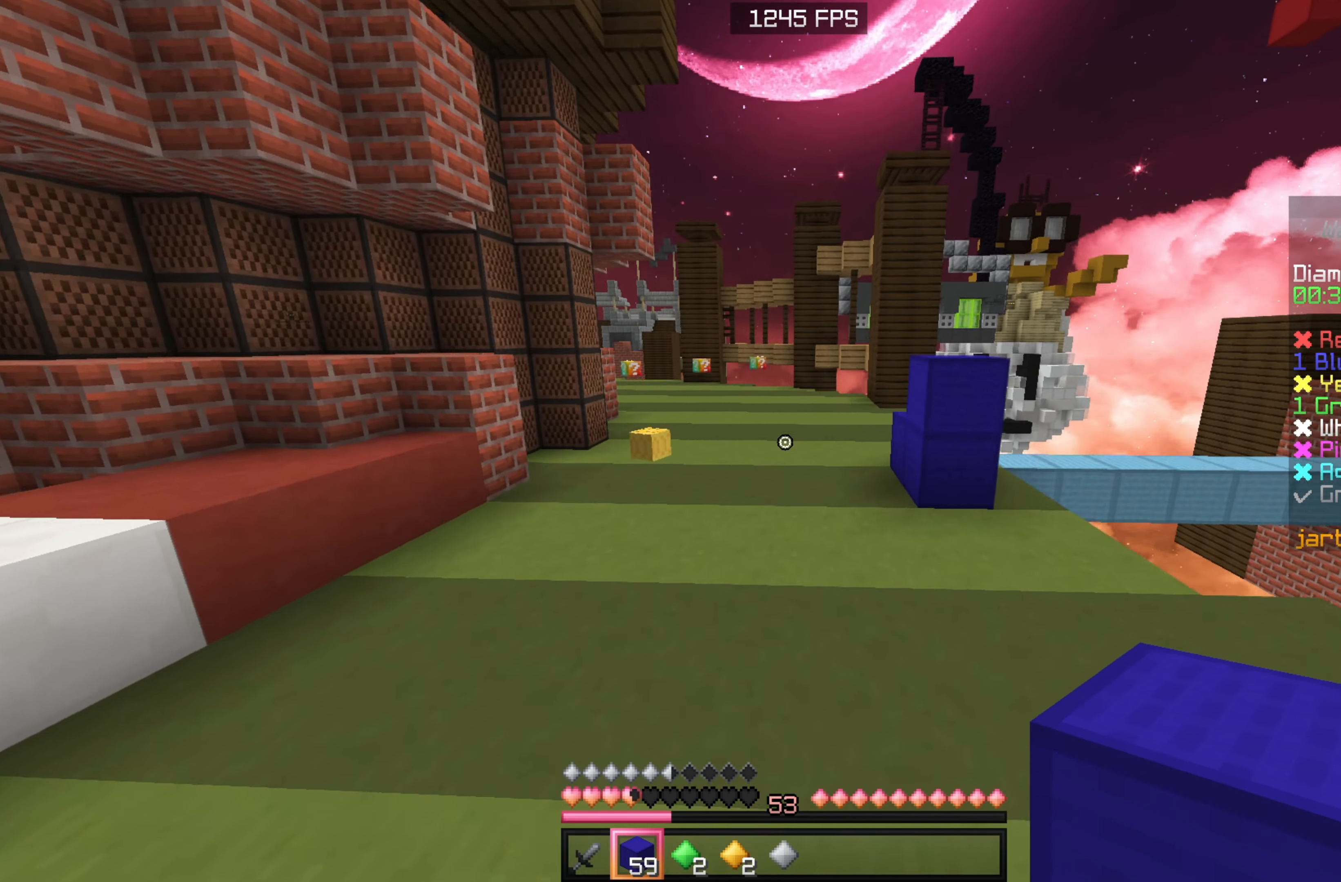
{"keys": ["w"], "mouse": [], "events": []}
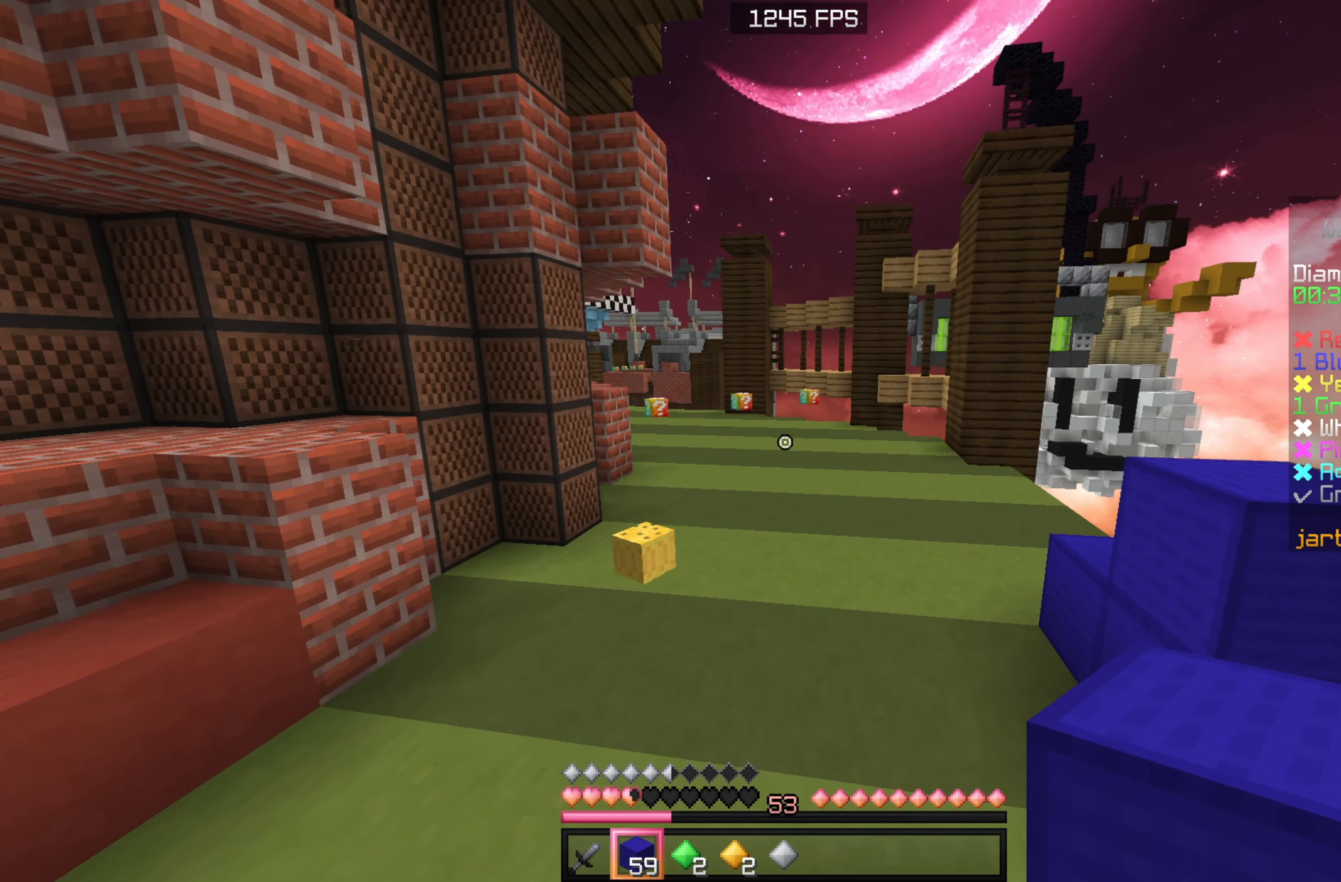
{"keys": ["w"], "mouse": [], "events": []}
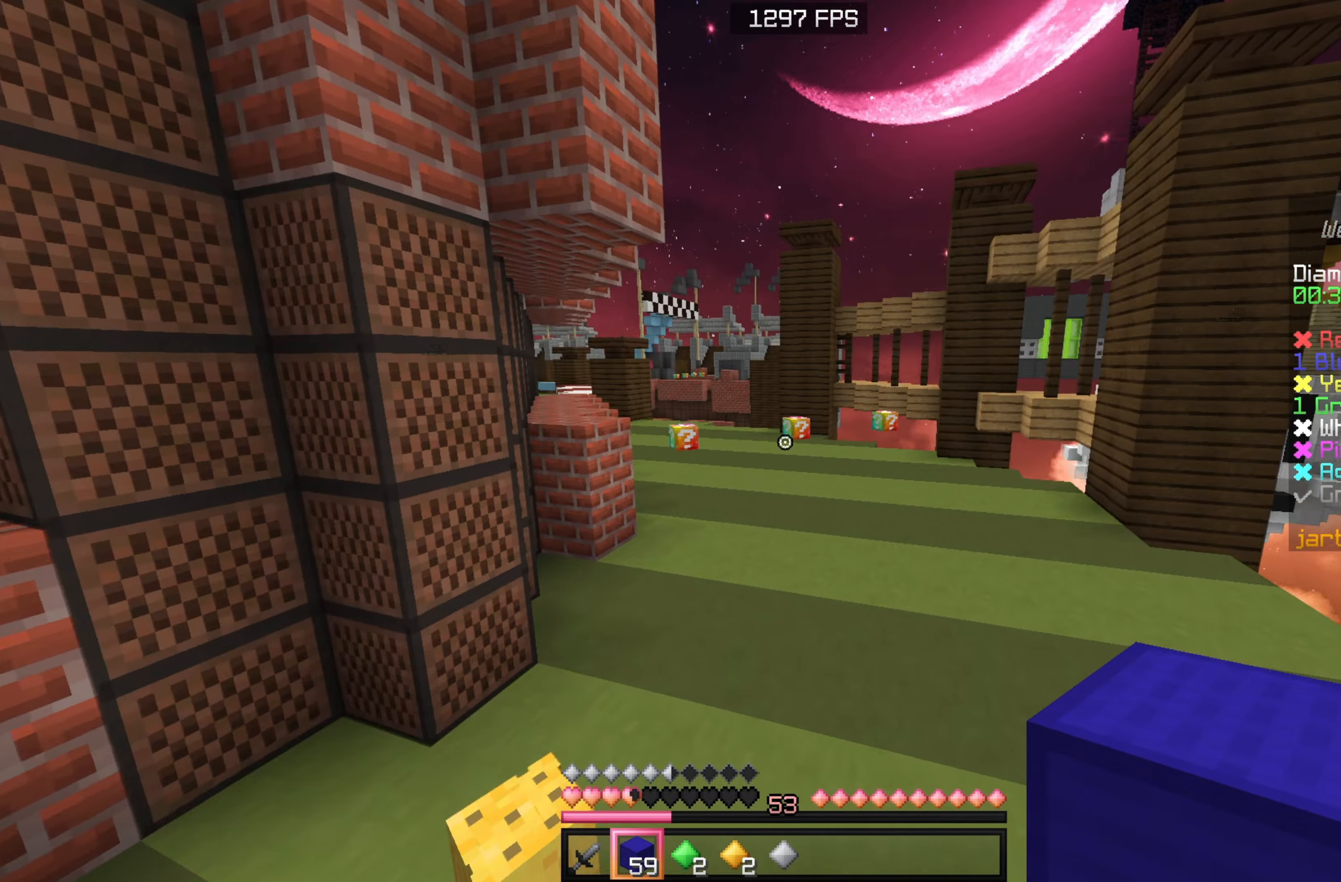
{"keys": ["w"], "mouse": [], "events": []}
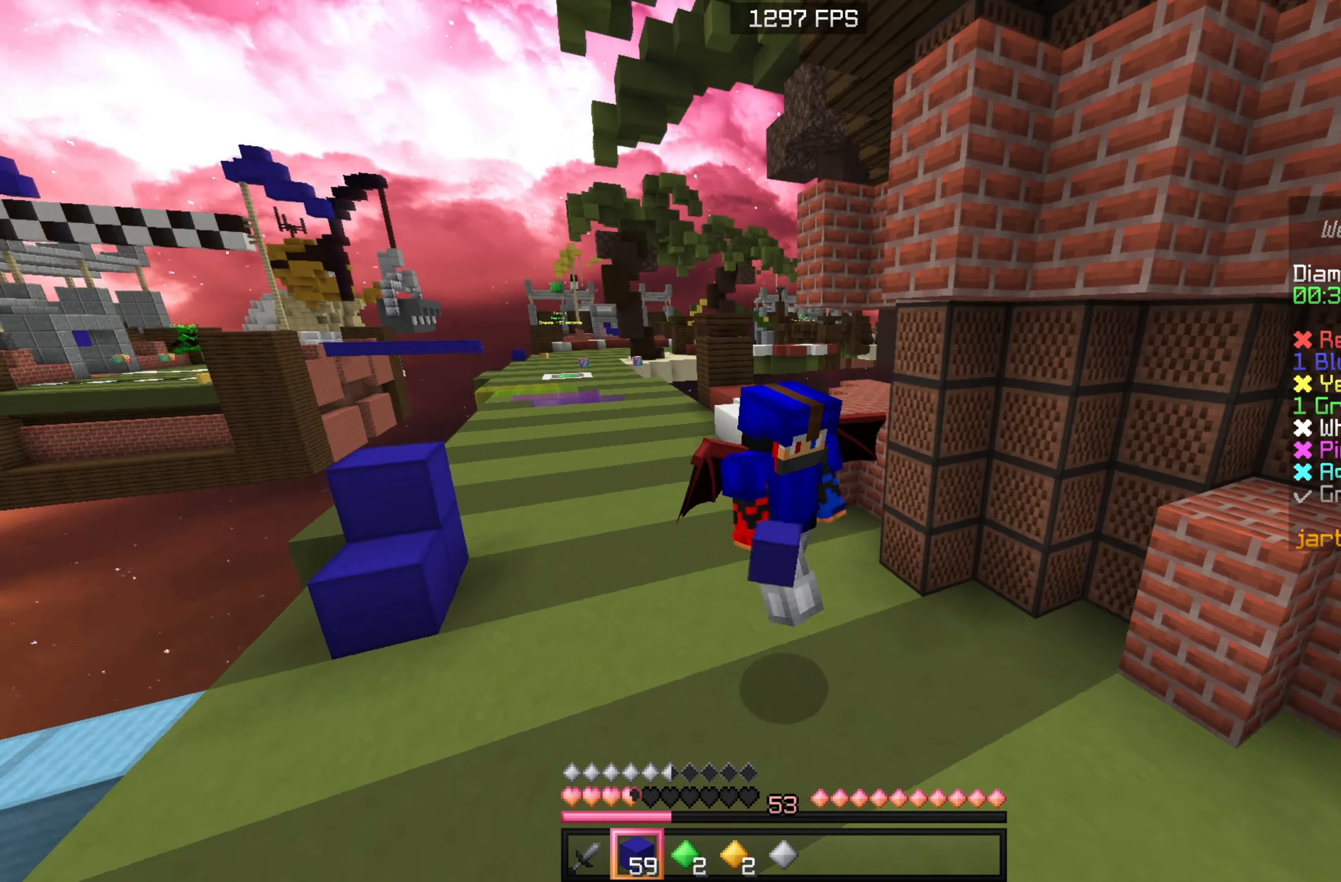
{"keys": ["w"], "mouse": [], "events": []}
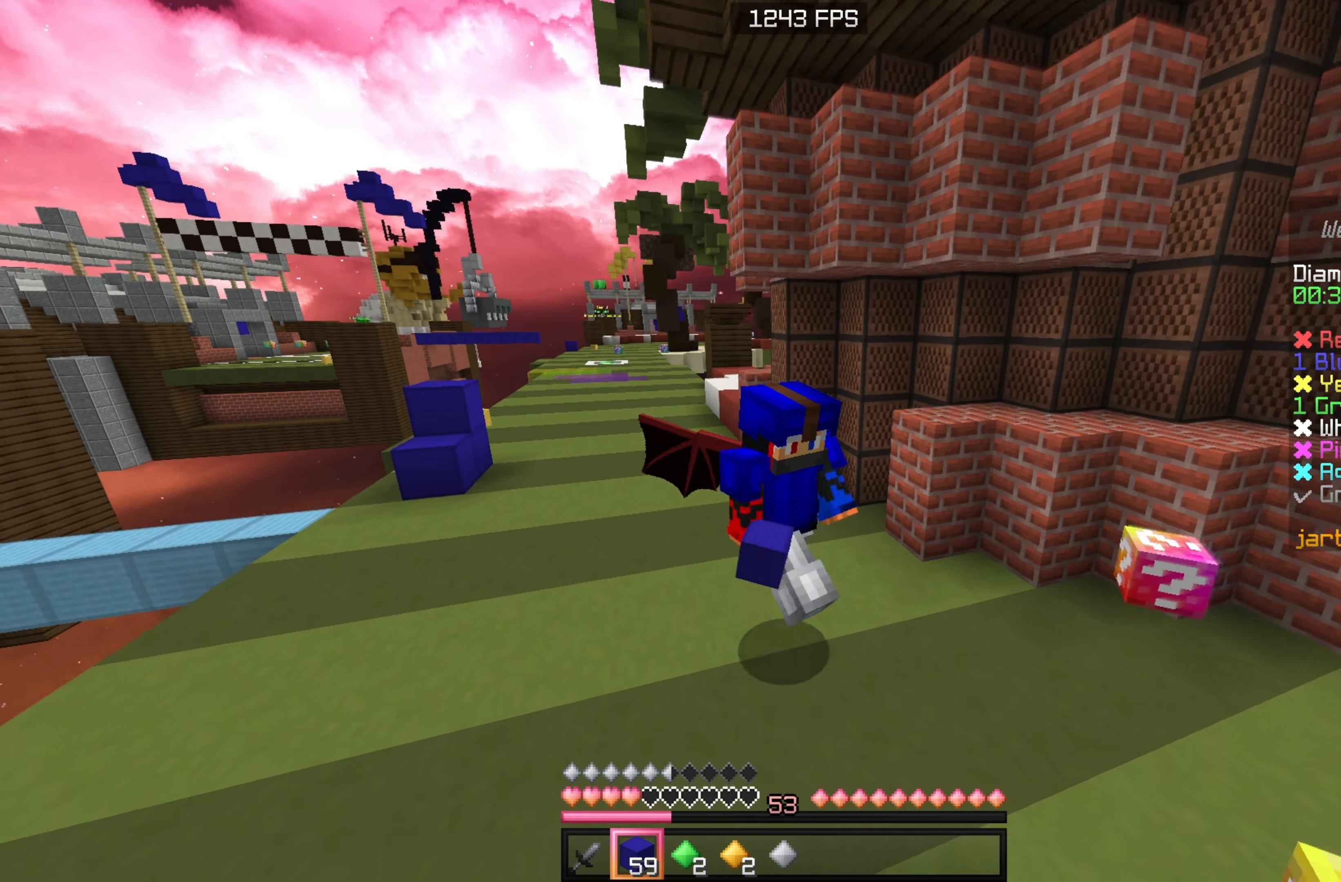
{"keys": ["a", "w"], "mouse": [], "events": [[450, "a", "down"]]}
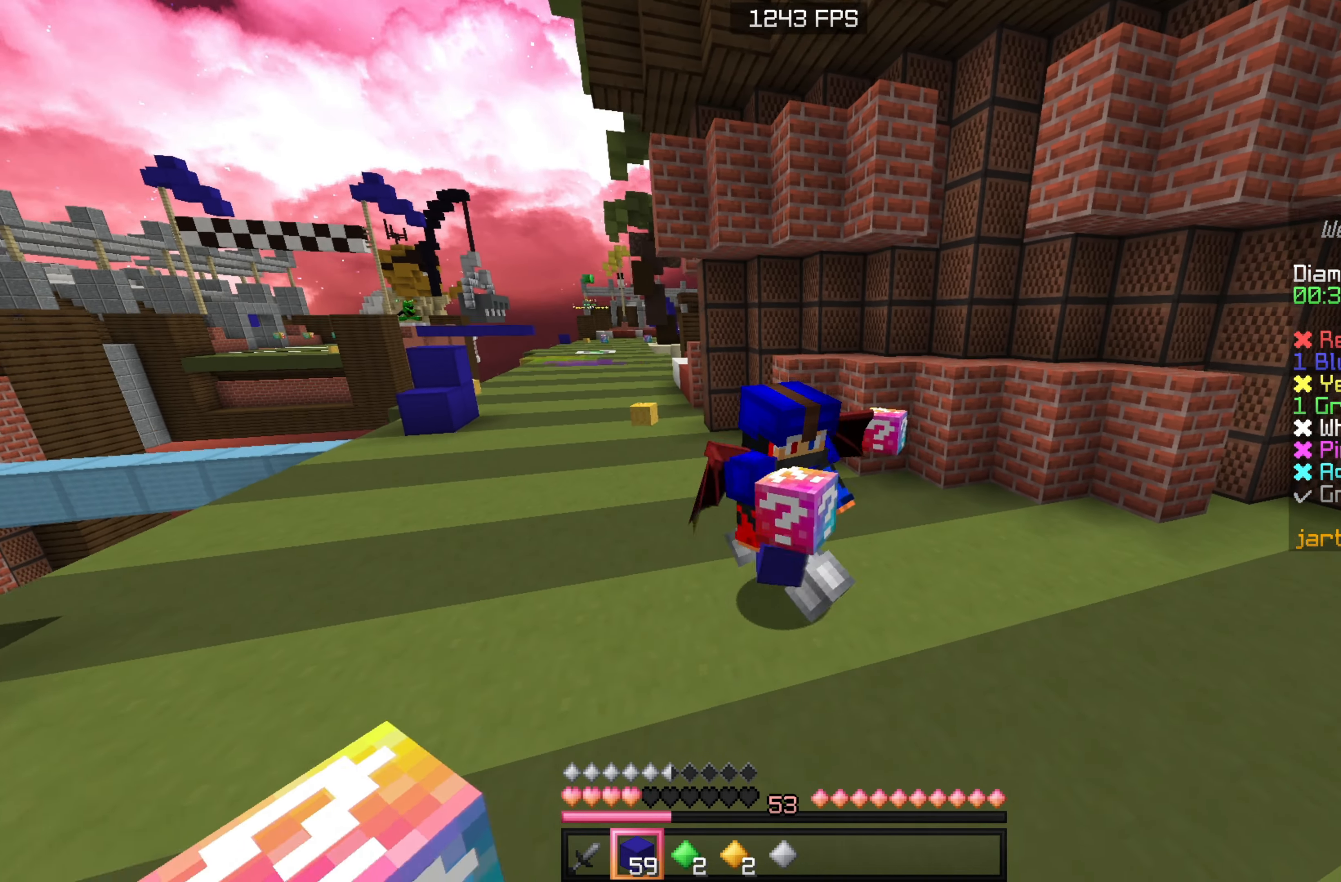
{"keys": ["w"], "mouse": [], "events": [[284, "a", "up"]]}
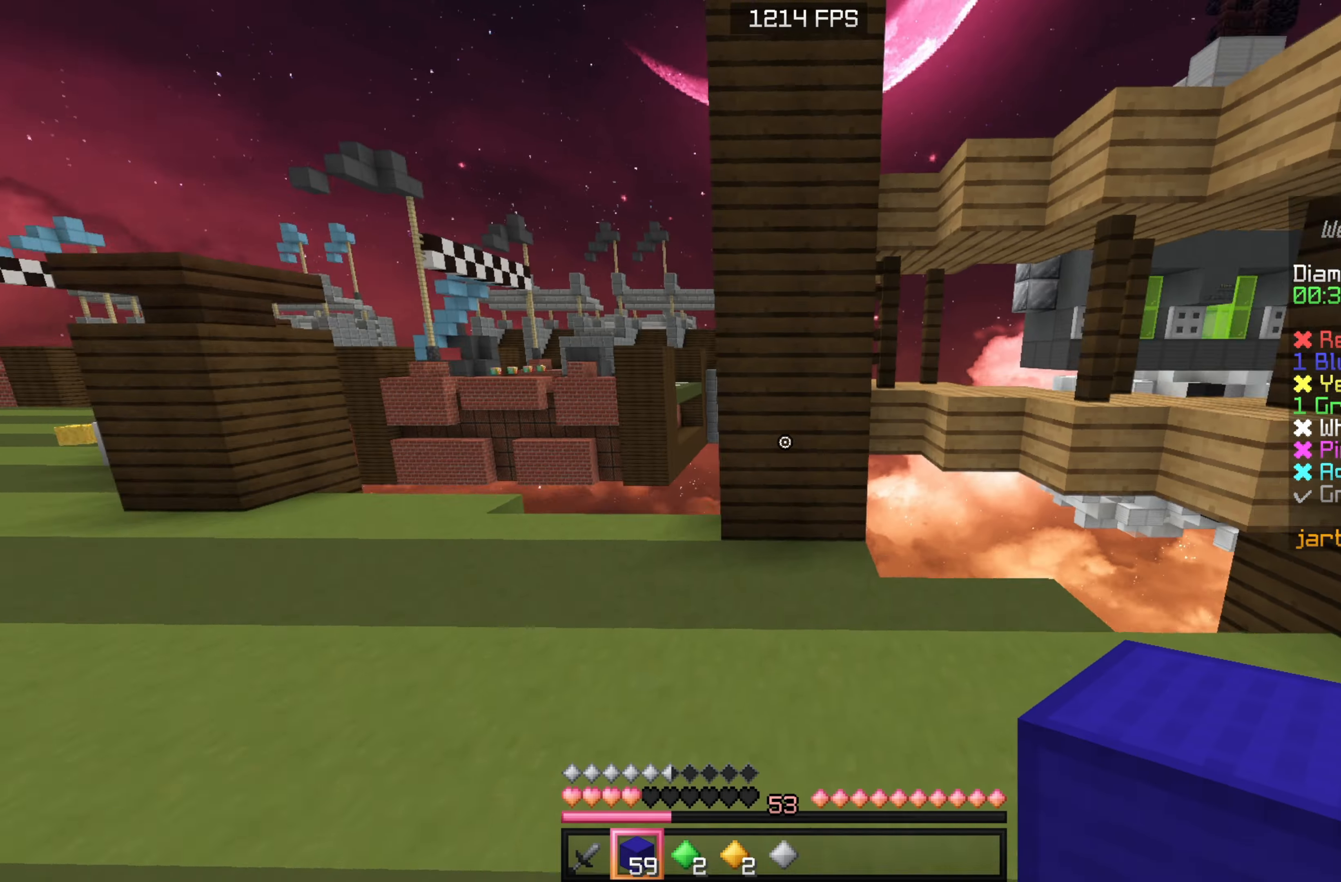
{"keys": ["w"], "mouse": [], "events": [[34, "mouse_left", "down"], [167, "mouse_left", "up"], [300, "mouse_left", "down"], [450, "mouse_left", "up"]]}
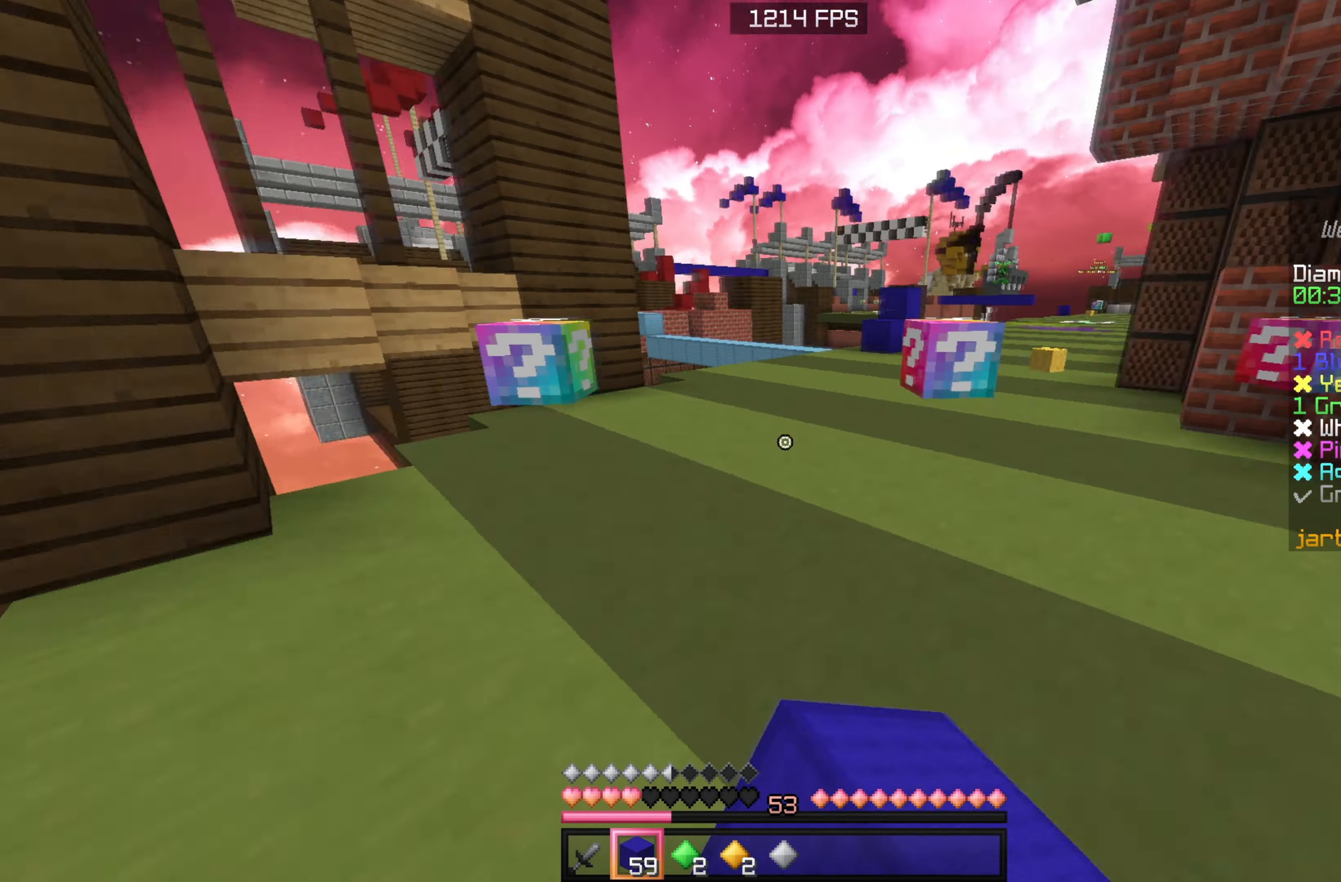
{"keys": ["w"], "mouse": [], "events": [[17, "mouse_left", "down"], [167, "mouse_left", "up"], [267, "mouse_left", "down"], [334, "a", "down"], [400, "mouse_left", "up"], [434, "a", "up"]]}
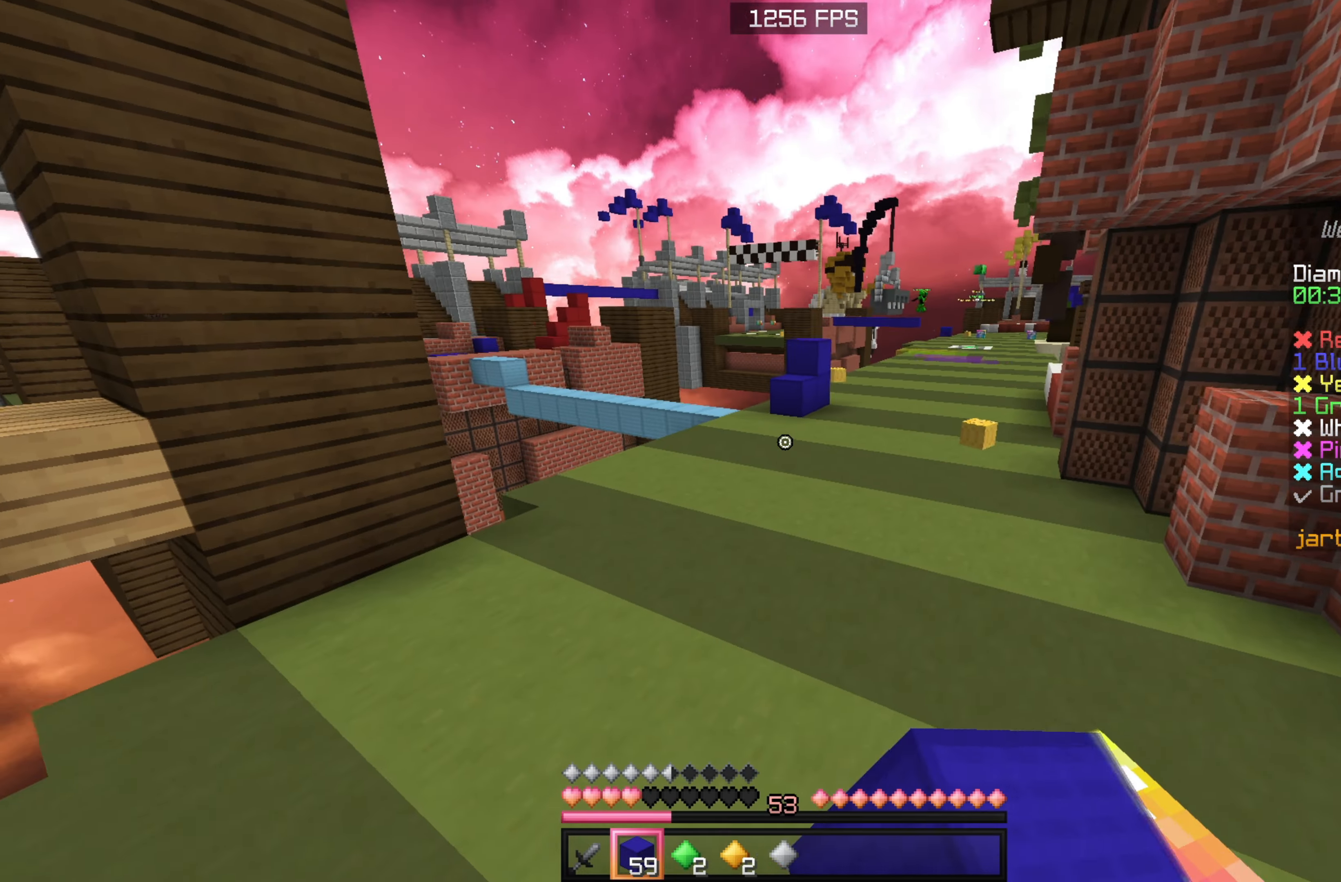
{"keys": ["w"], "mouse": ["left"], "events": [[50, "mouse_left", "down"], [167, "mouse_left", "up"], [267, "mouse_left", "down"], [350, "mouse_left", "up"], [450, "mouse_left", "down"]]}
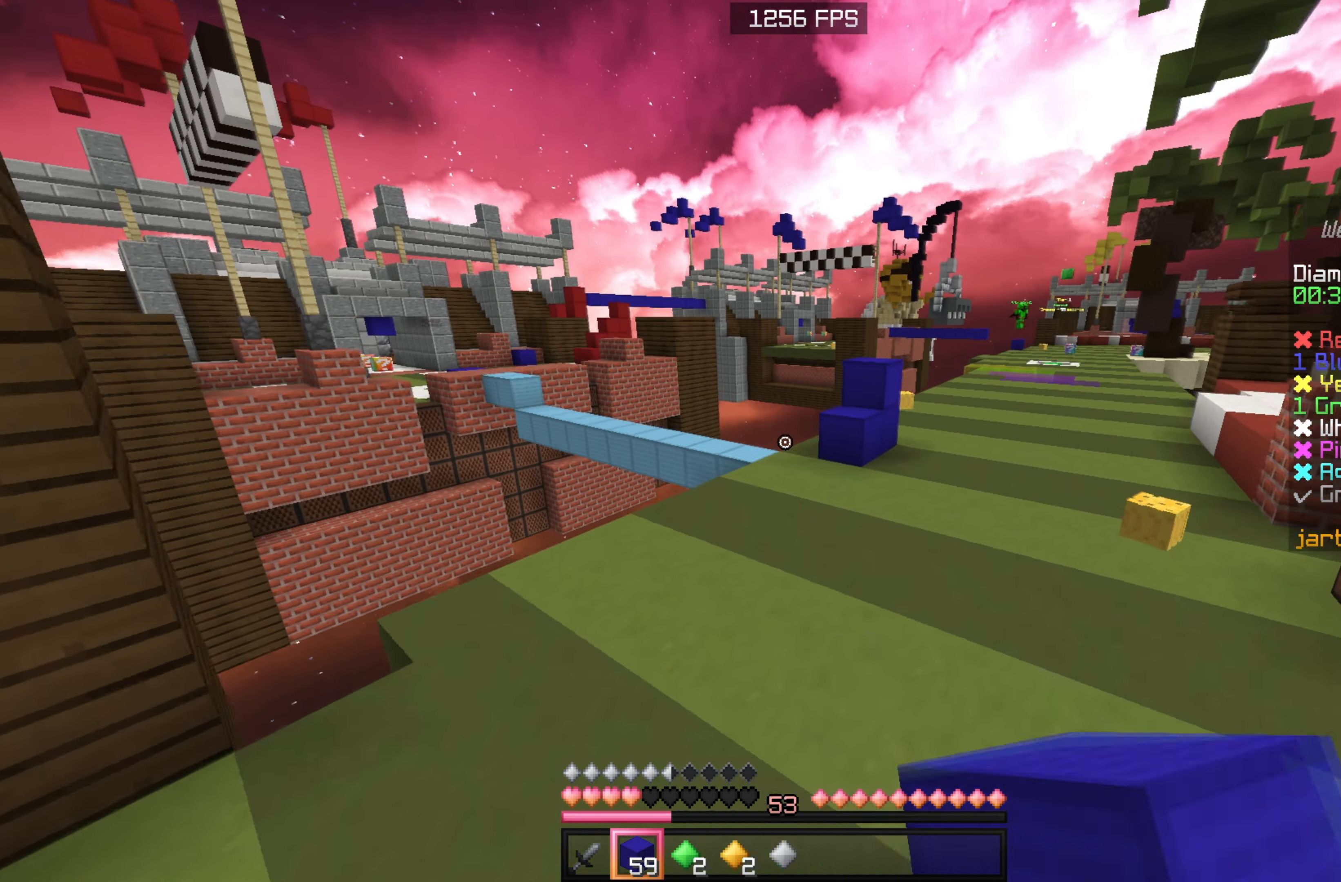
{"keys": ["w"], "mouse": [], "events": [[67, "mouse_left", "up"], [167, "mouse_left", "down"], [284, "mouse_left", "up"], [367, "mouse_left", "down"], [484, "mouse_left", "up"]]}
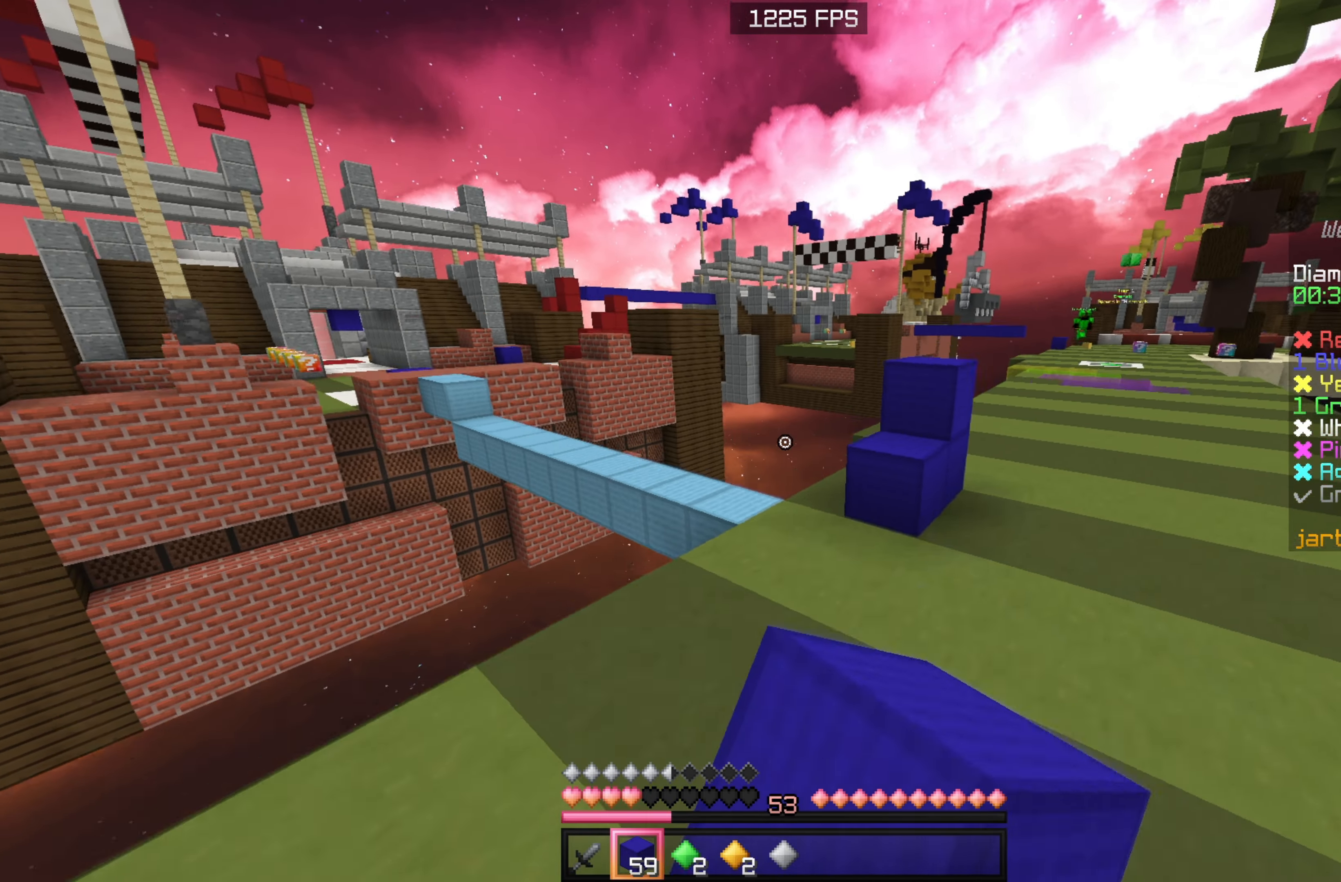
{"keys": ["w"], "mouse": [], "events": [[84, "mouse_left", "down"], [234, "mouse_left", "up"]]}
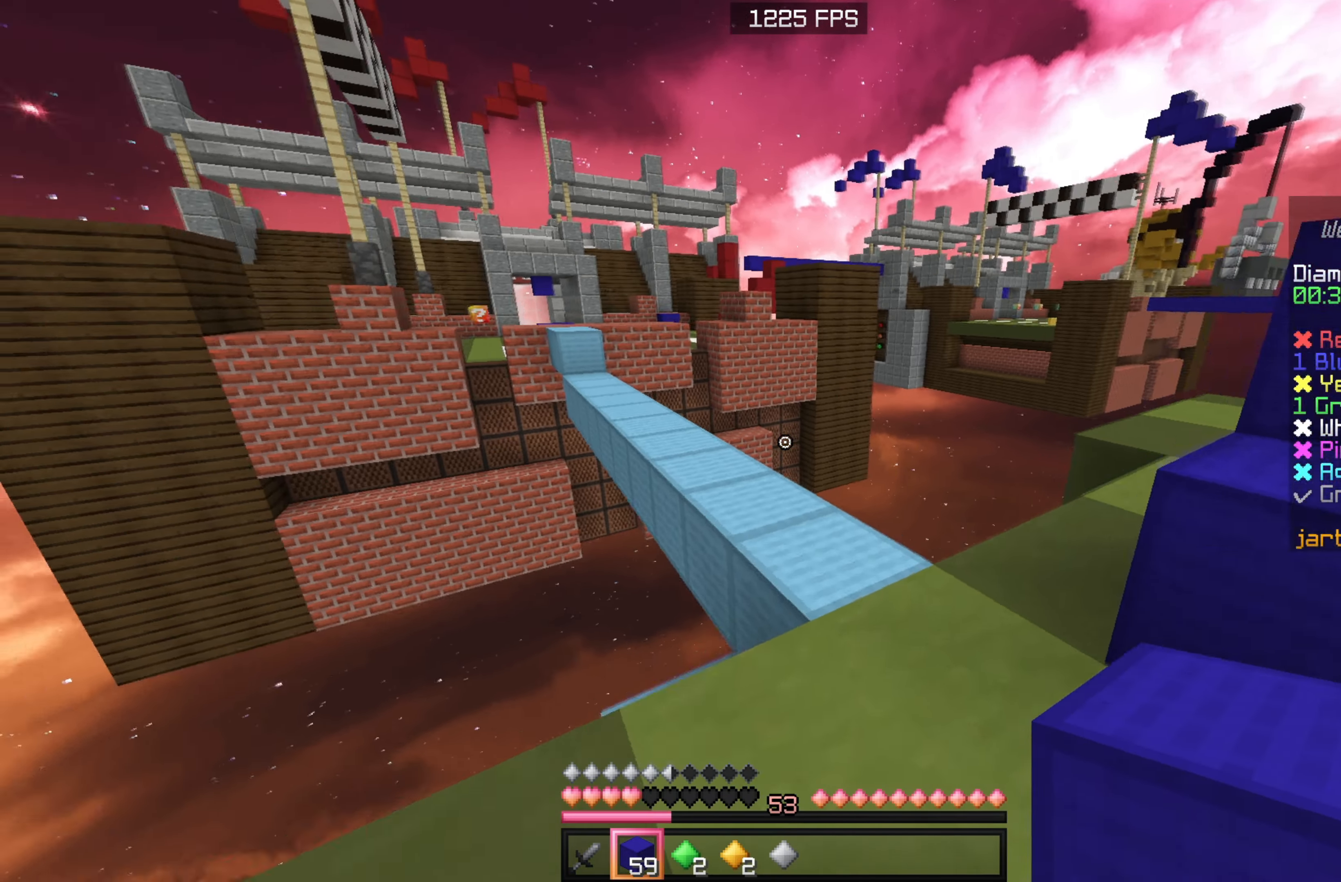
{"keys": ["w"], "mouse": [], "events": [[250, "a", "down"], [317, "a", "up"]]}
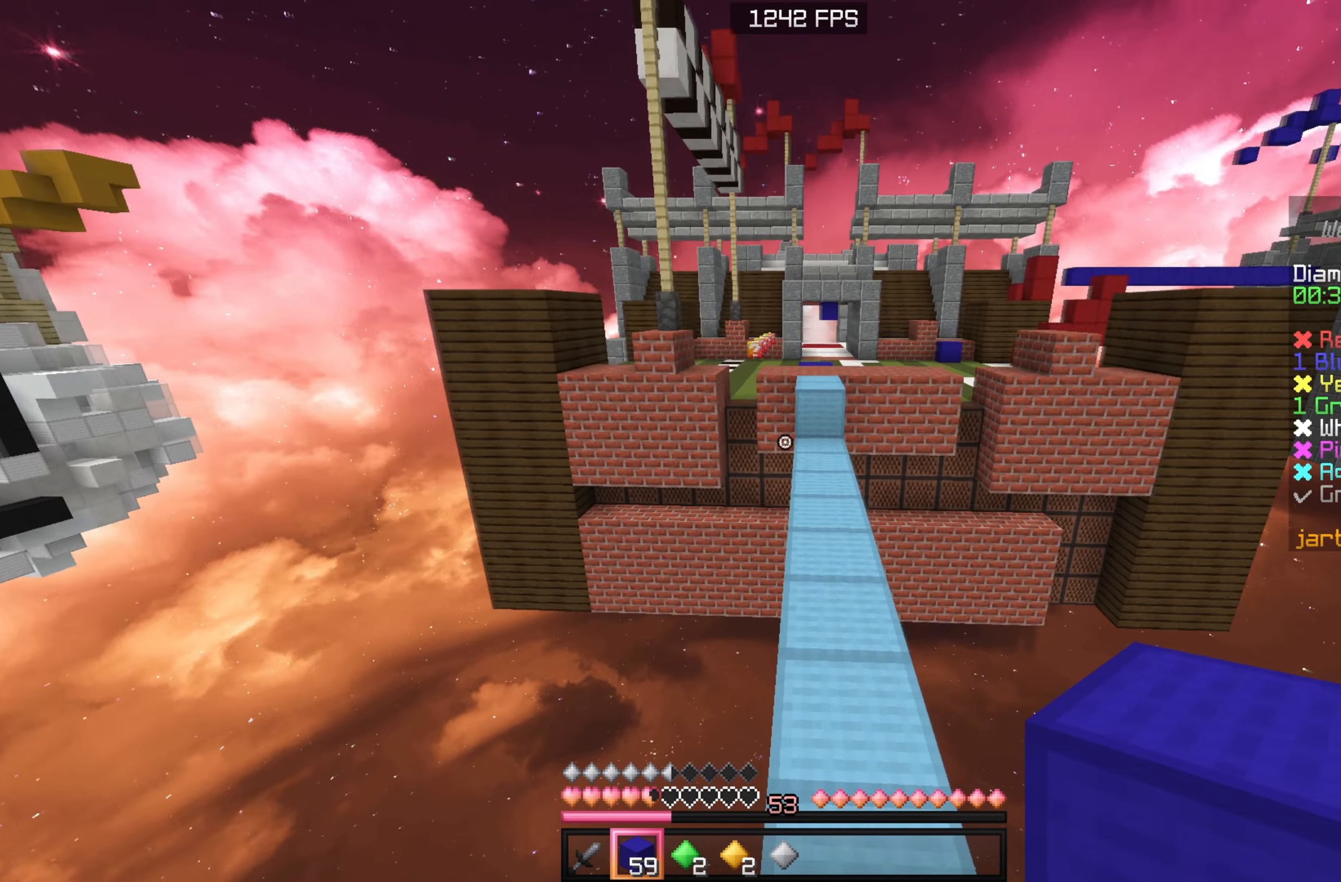
{"keys": ["w"], "mouse": [], "events": []}
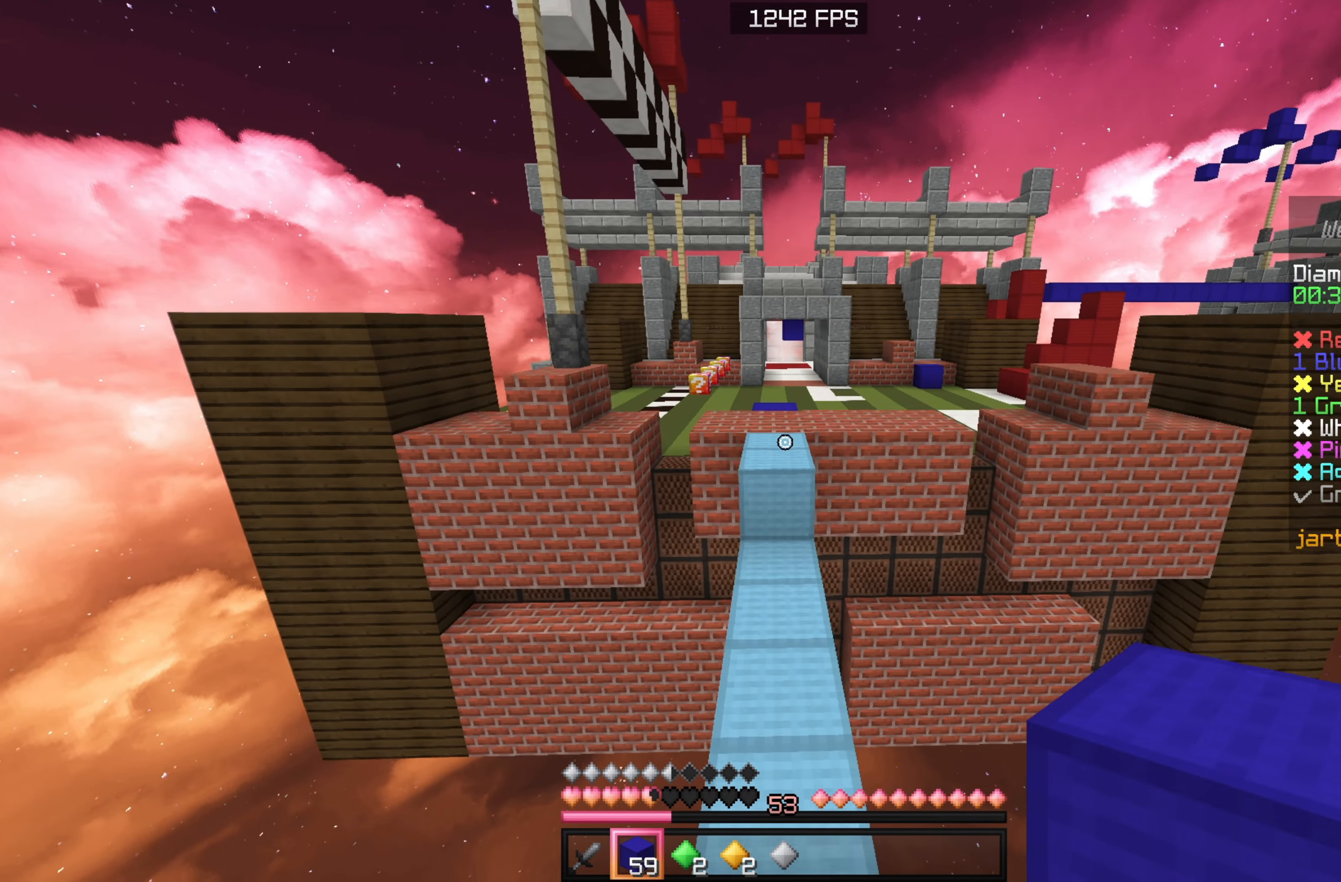
{"keys": ["w"], "mouse": [], "events": [[233, "mouse_right", "down"], [333, "mouse_right", "up"]]}